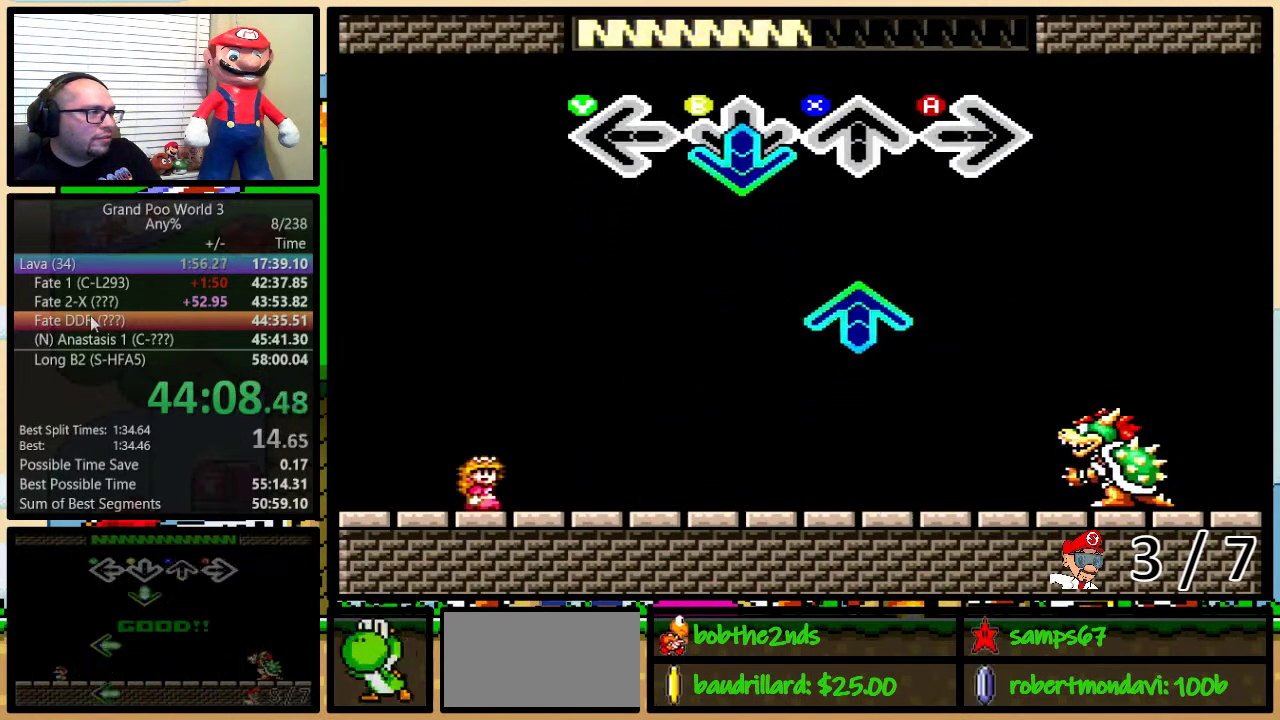
Gameplay with a controller (Nintendo layout); each line is a JSON object with the inputs held at the frame after it. "events" lists button and stick changes between this image and that frame as [ms after this image, input, new state], when the widget could be followed in between. Not read: L1 L3 R1 R3.
{"buttons": ["X"], "events": [[50, "B", "down"], [200, "B", "up"], [417, "X", "down"]]}
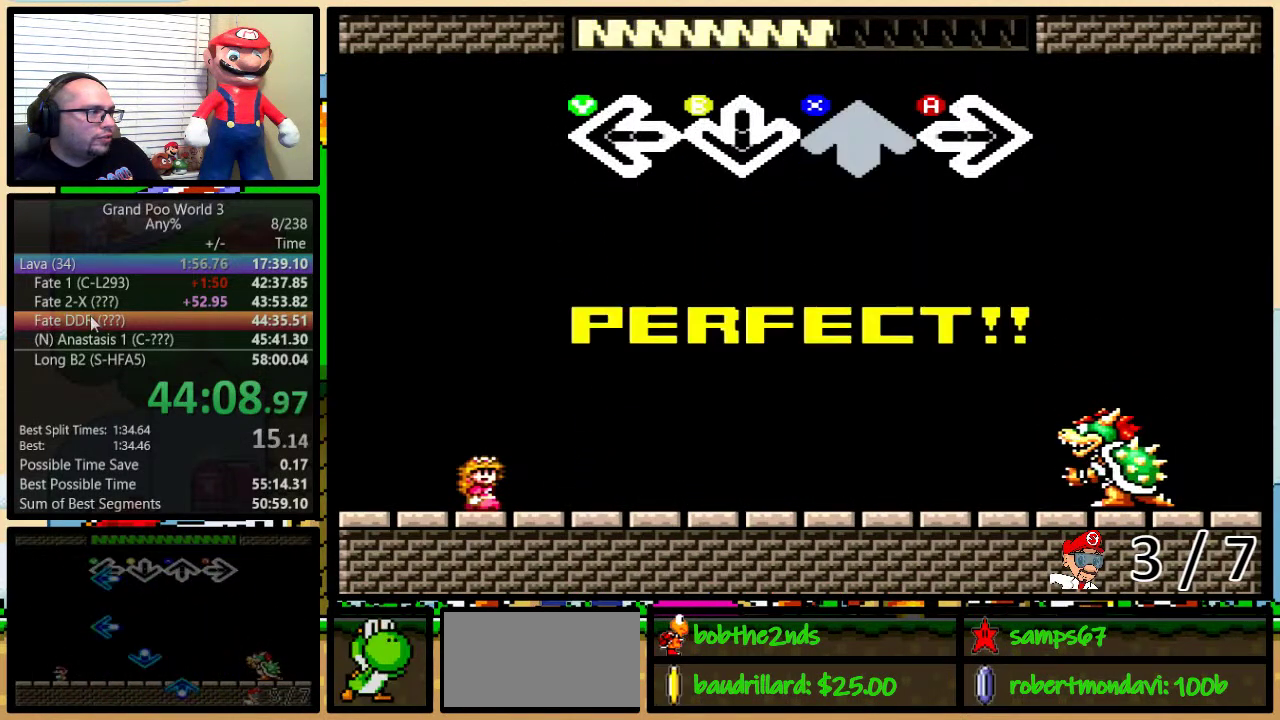
{"buttons": [], "events": [[67, "X", "up"]]}
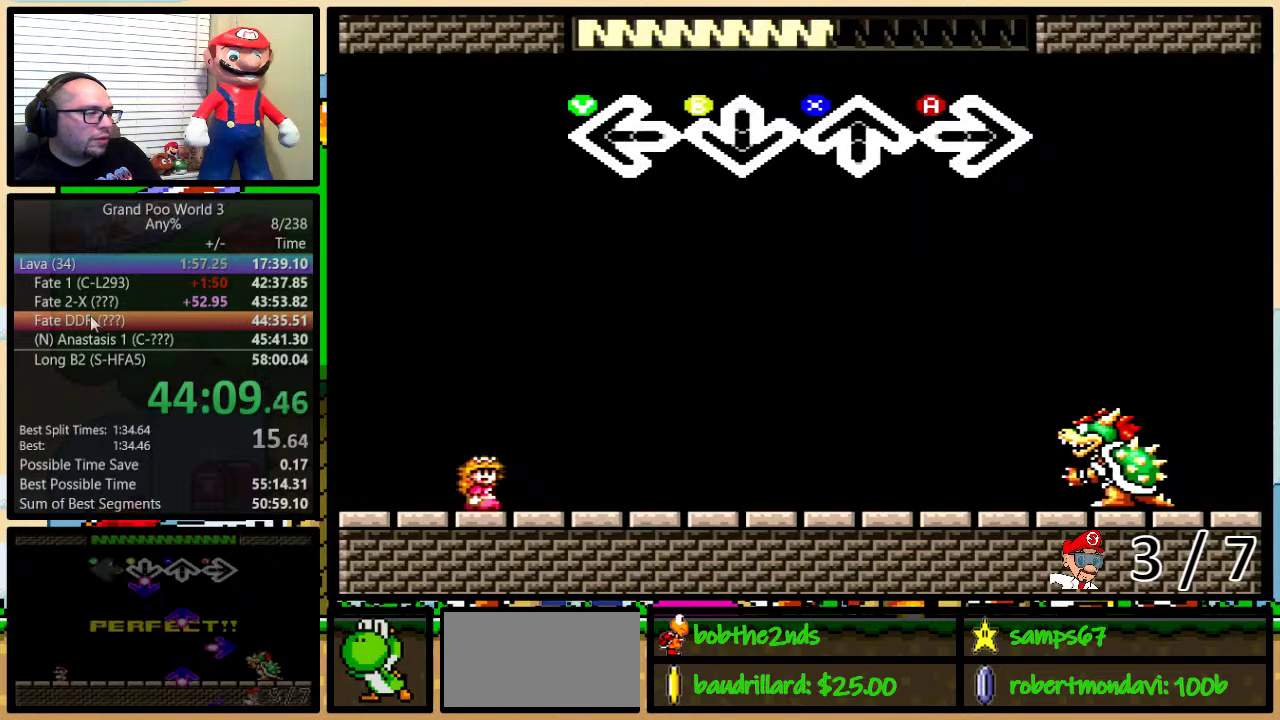
{"buttons": [], "events": []}
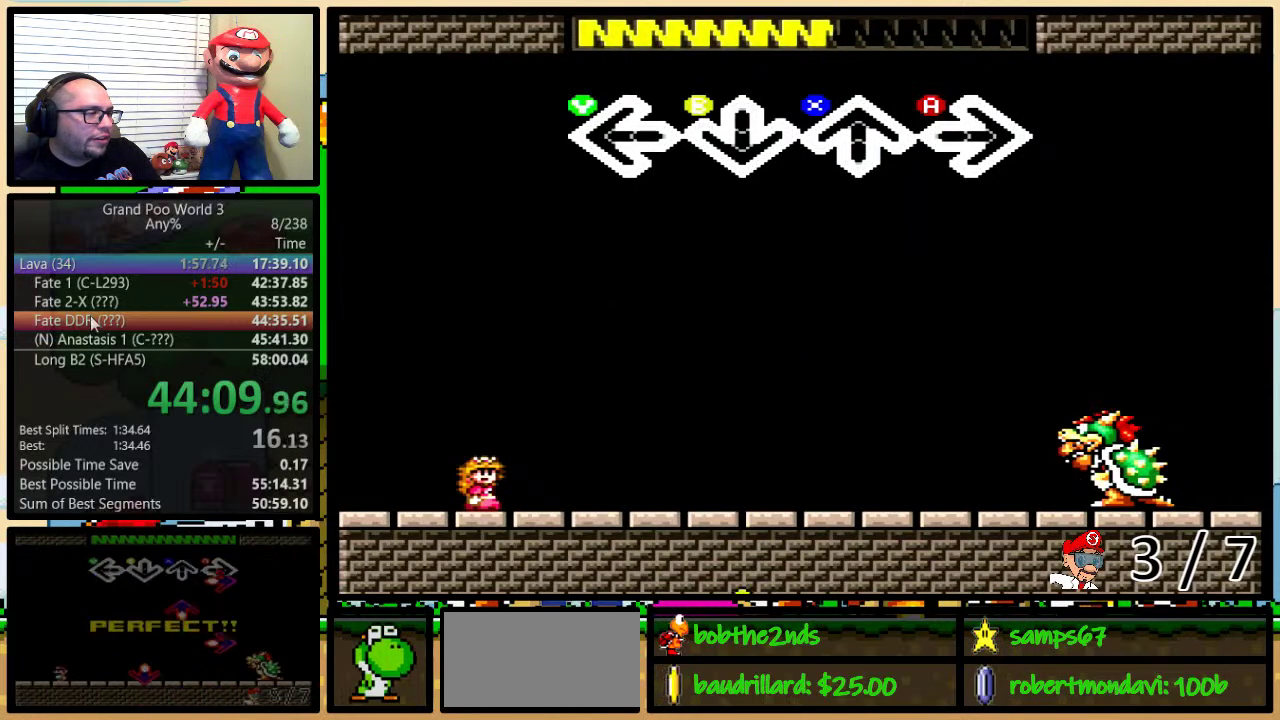
{"buttons": [], "events": []}
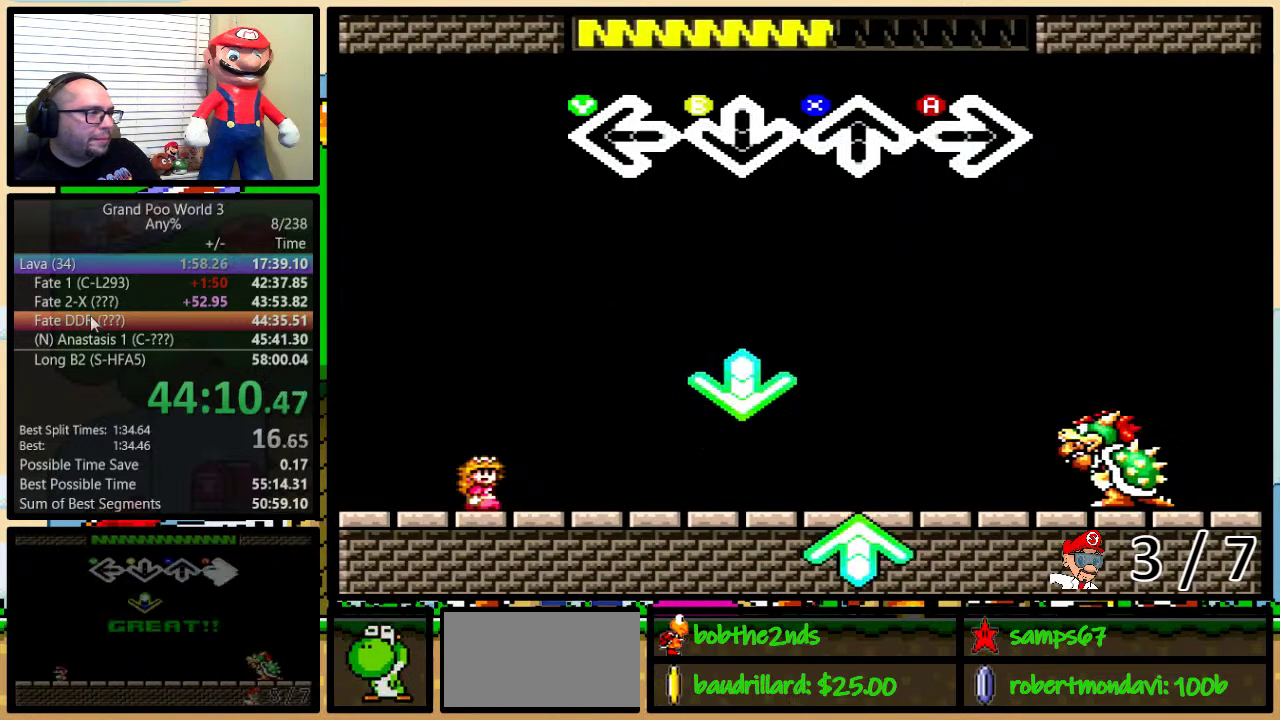
{"buttons": [], "events": []}
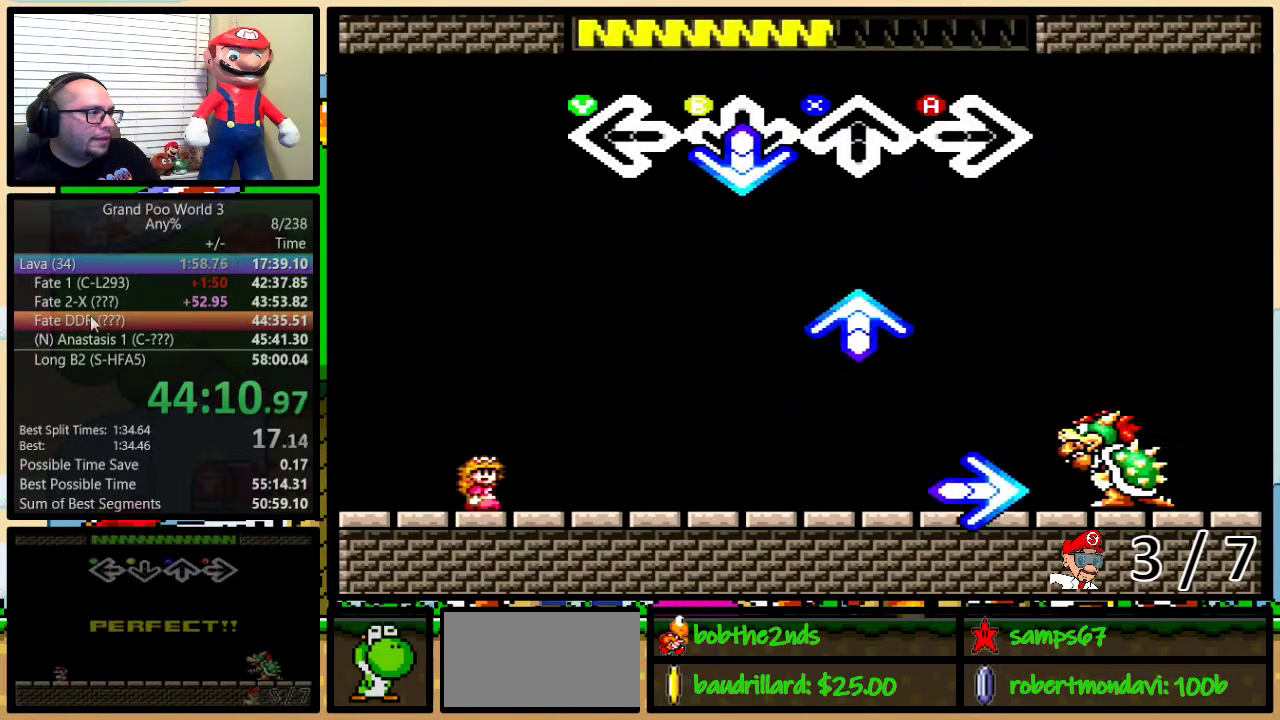
{"buttons": ["X"], "events": [[67, "B", "down"], [184, "B", "up"], [434, "X", "down"]]}
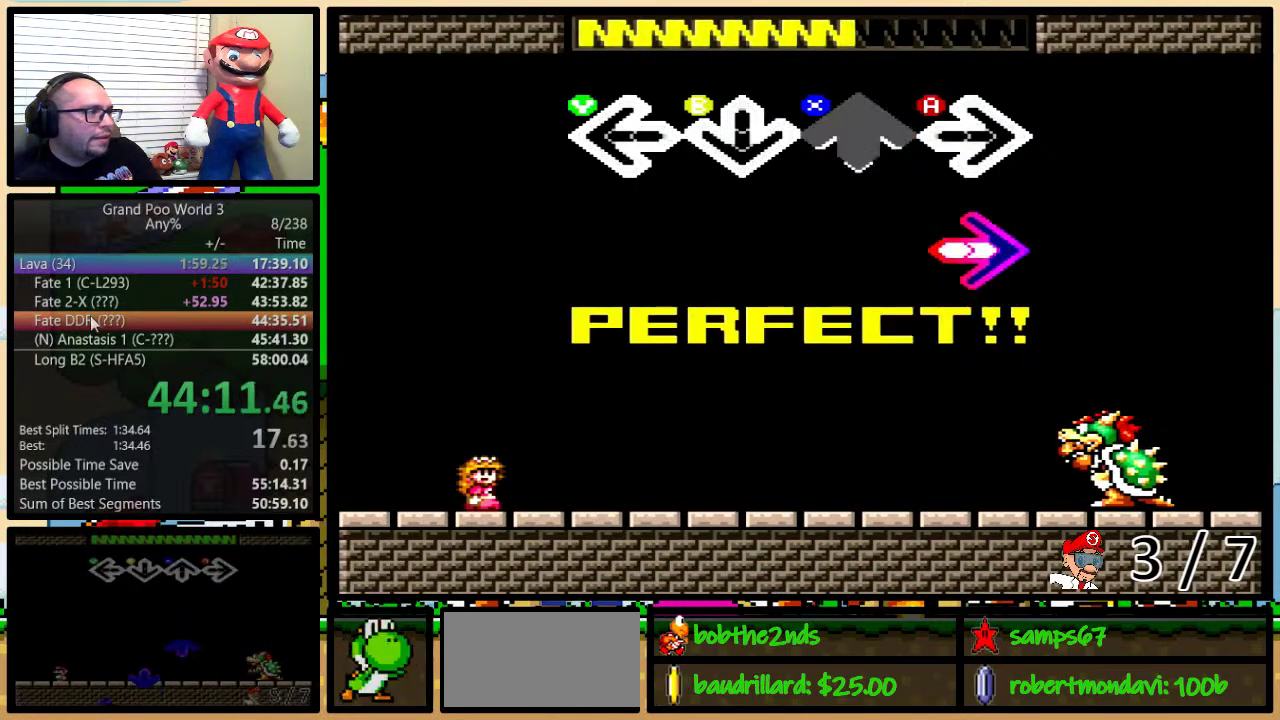
{"buttons": [], "events": [[83, "X", "up"], [283, "A", "down"], [417, "A", "up"]]}
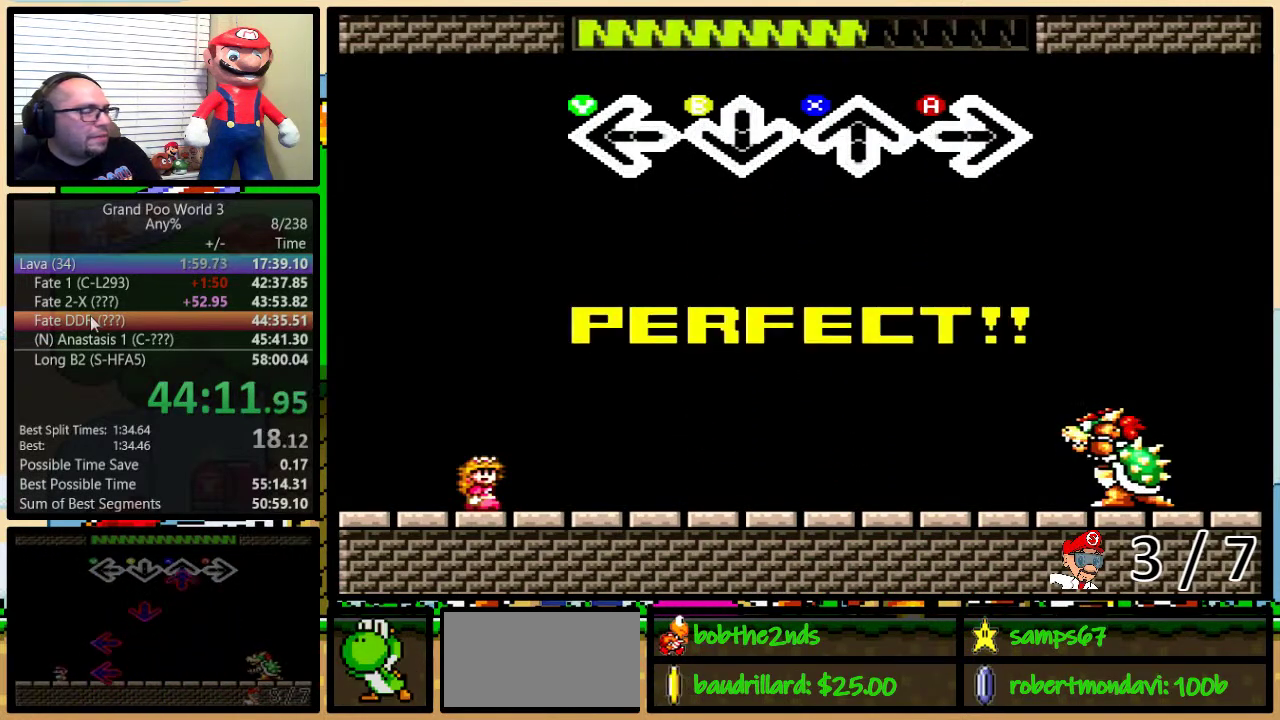
{"buttons": [], "events": []}
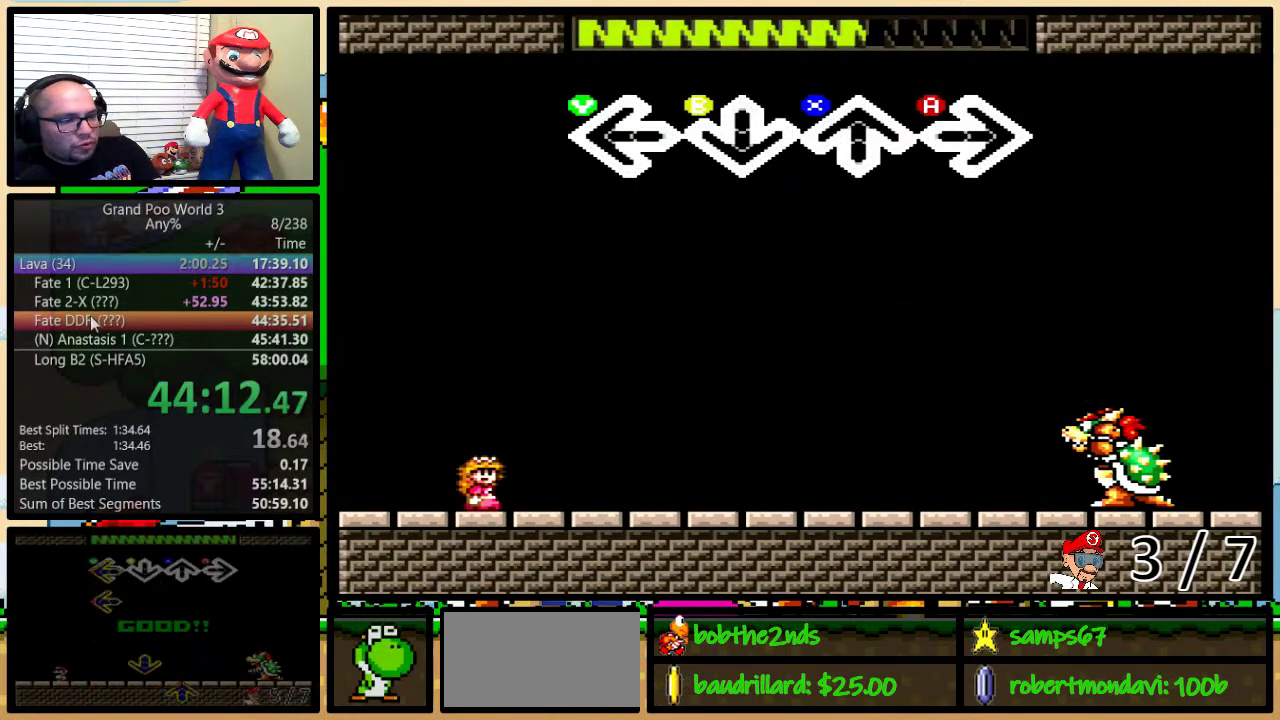
{"buttons": [], "events": []}
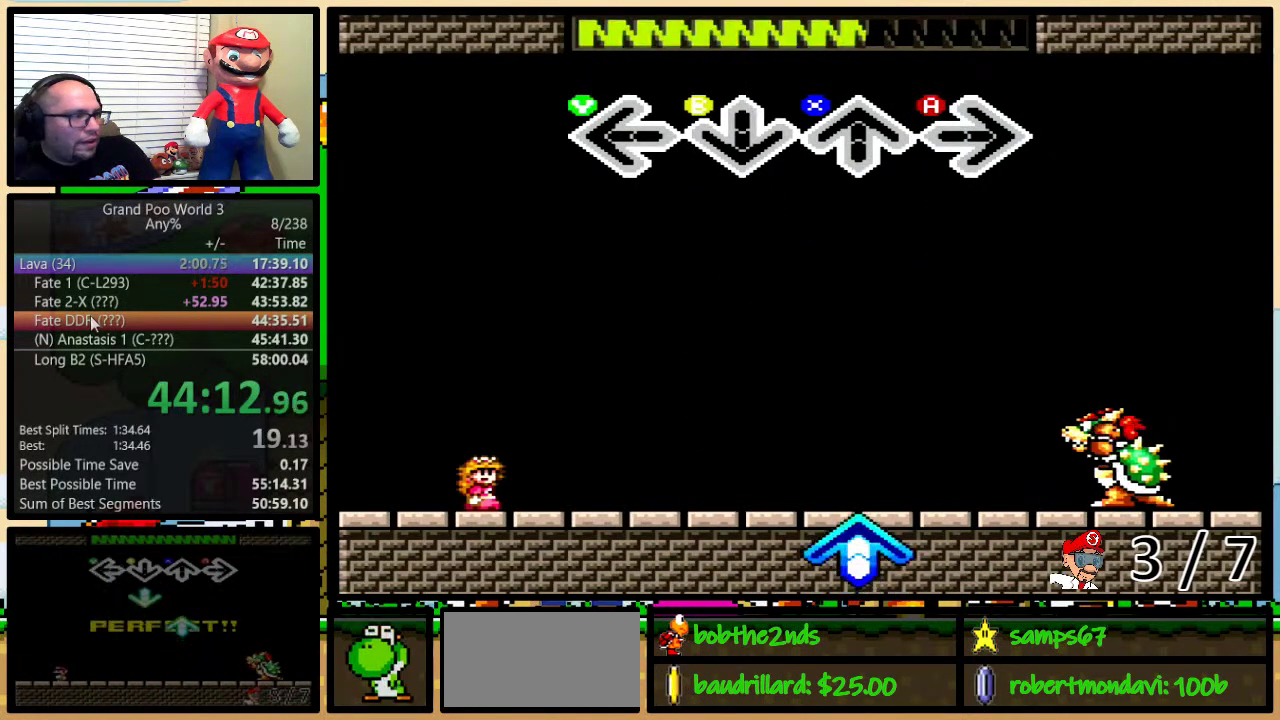
{"buttons": [], "events": []}
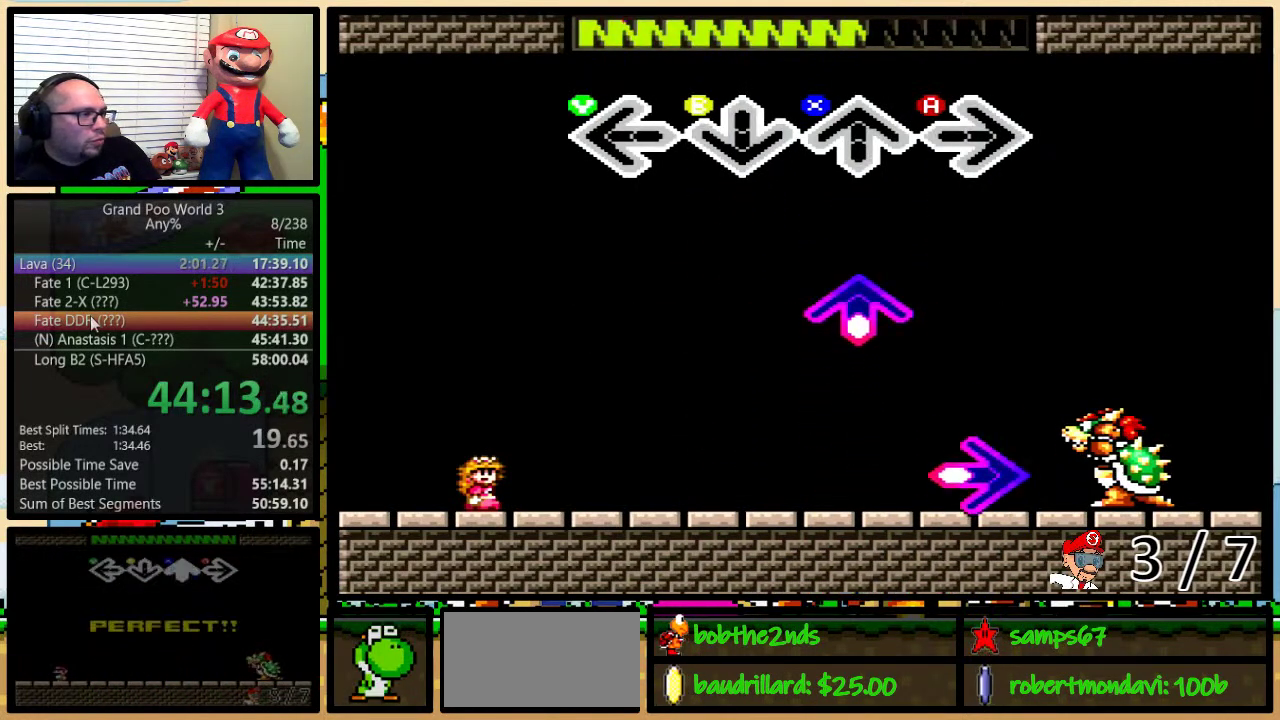
{"buttons": ["X"], "events": [[417, "X", "down"]]}
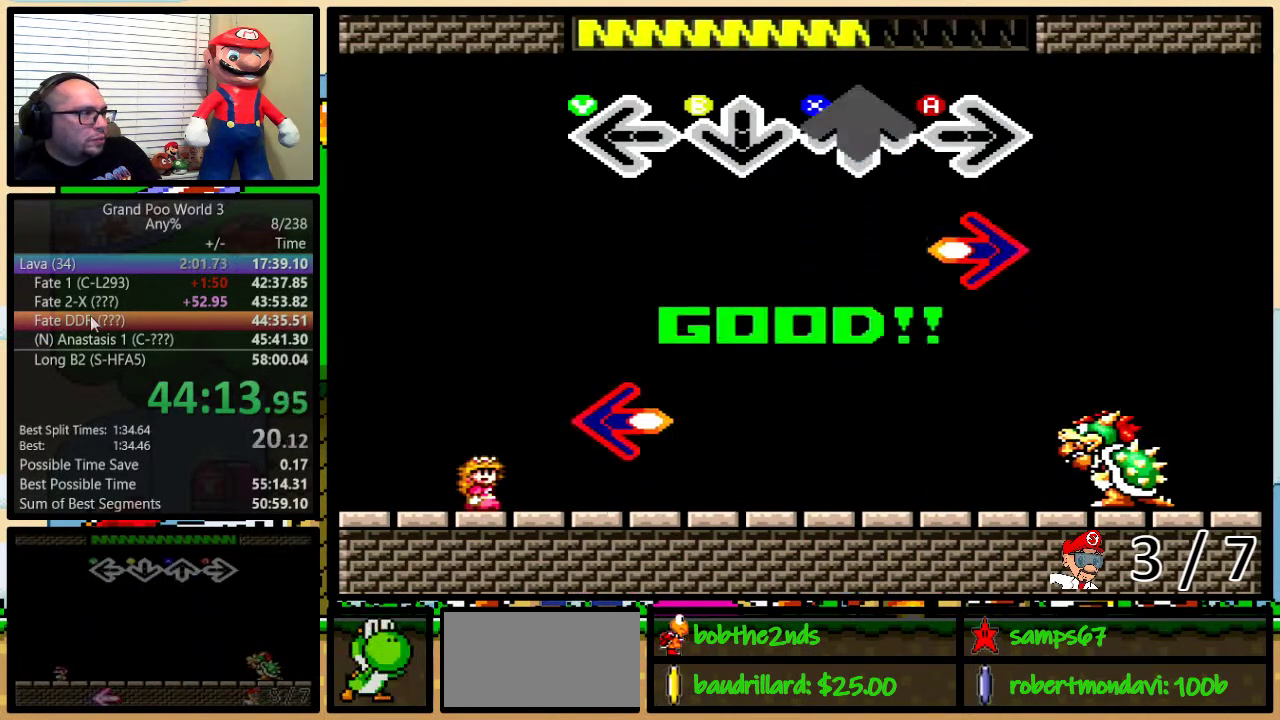
{"buttons": [], "events": [[67, "X", "up"], [267, "A", "down"], [401, "A", "up"]]}
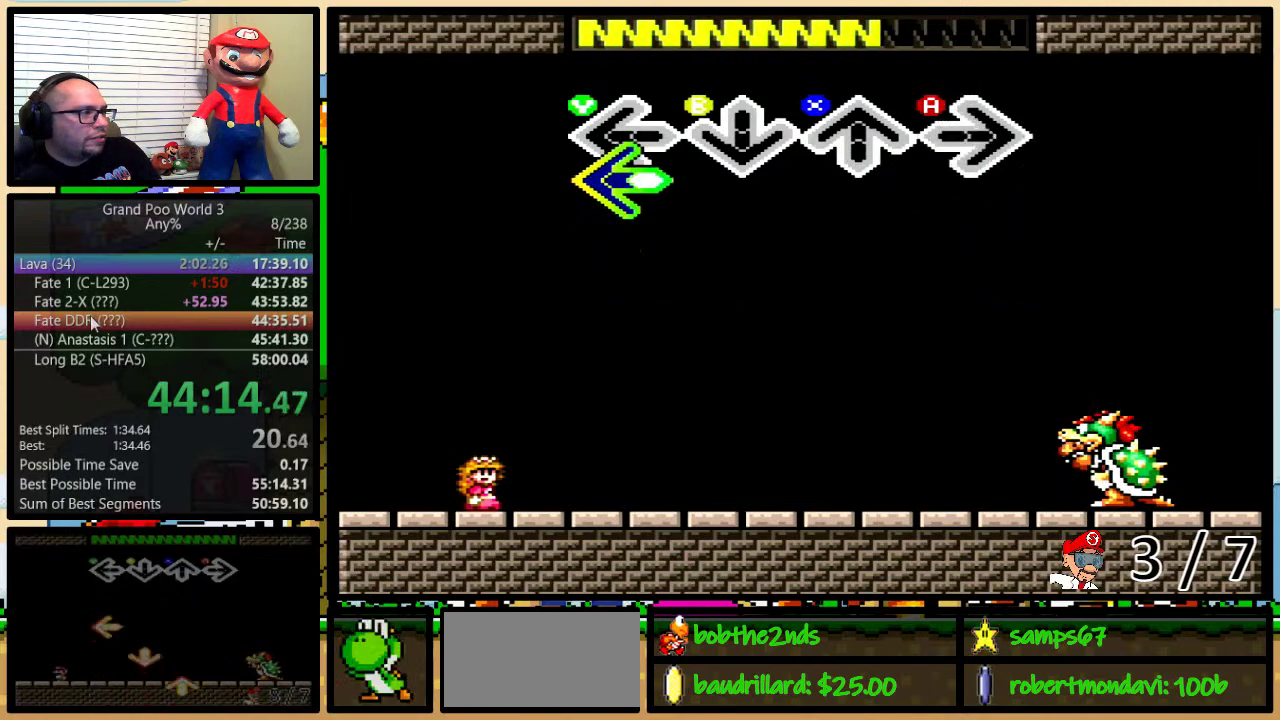
{"buttons": [], "events": [[150, "Y", "down"], [233, "Y", "up"]]}
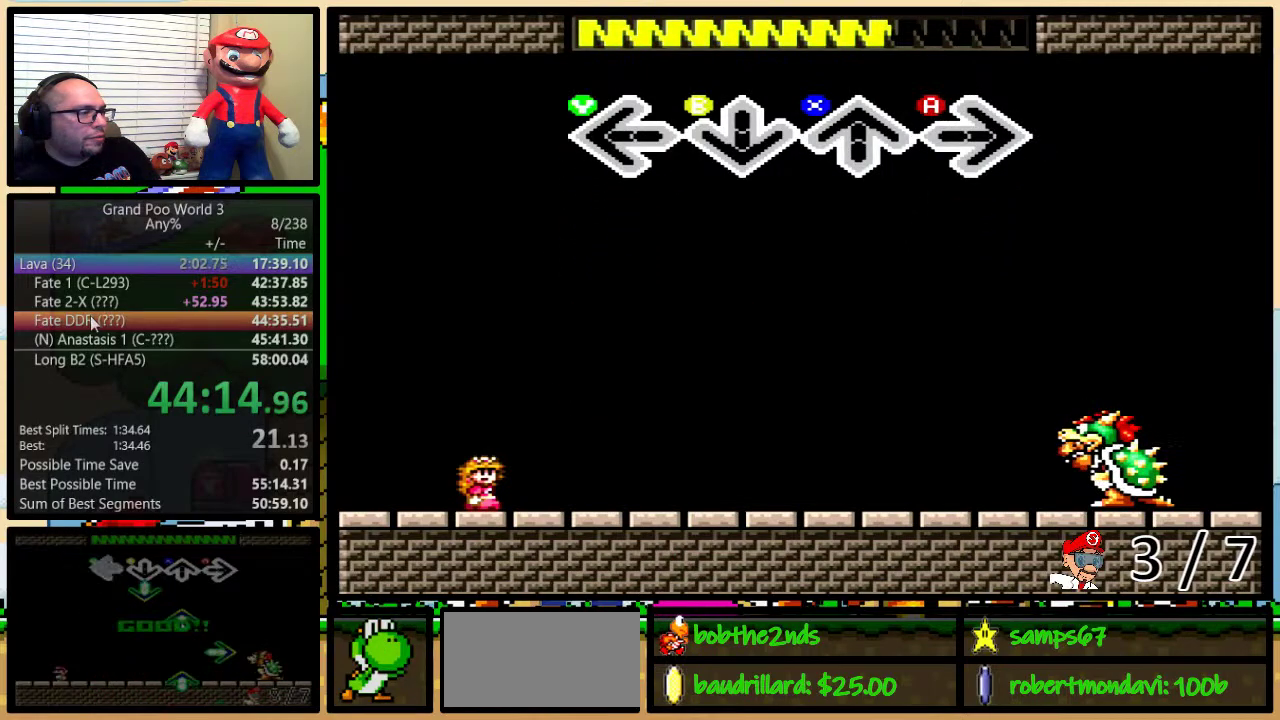
{"buttons": [], "events": []}
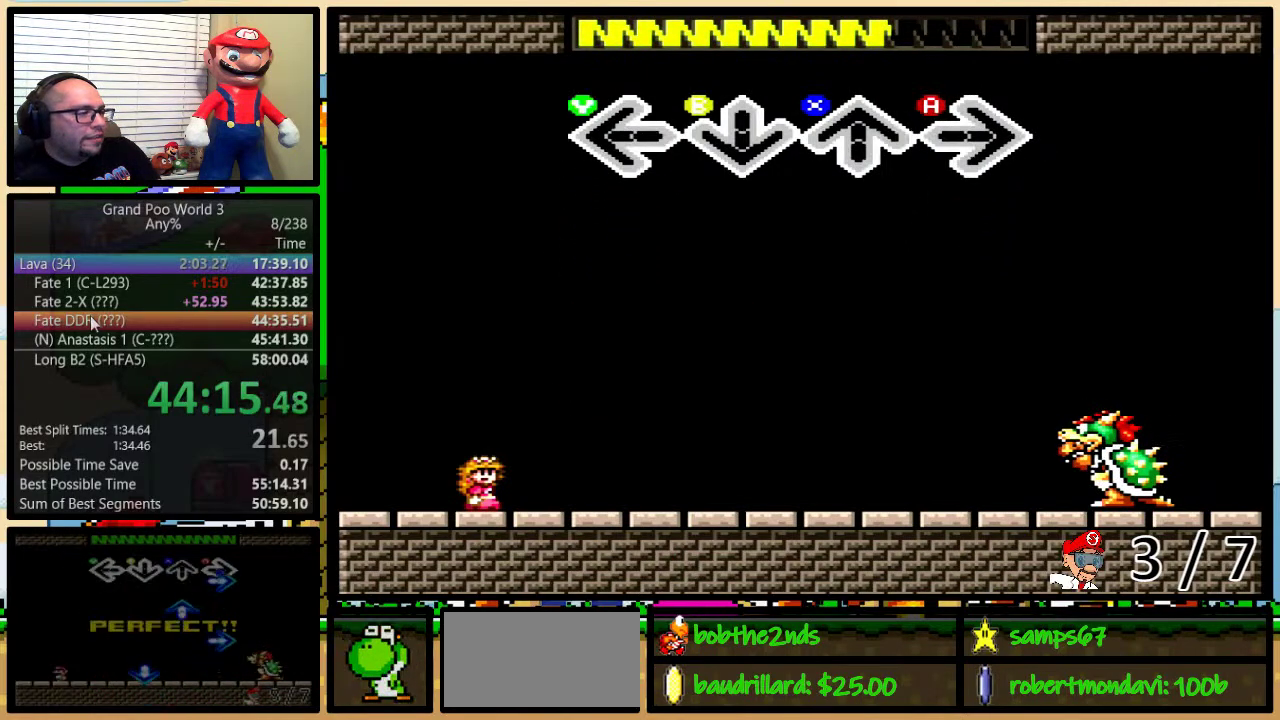
{"buttons": [], "events": []}
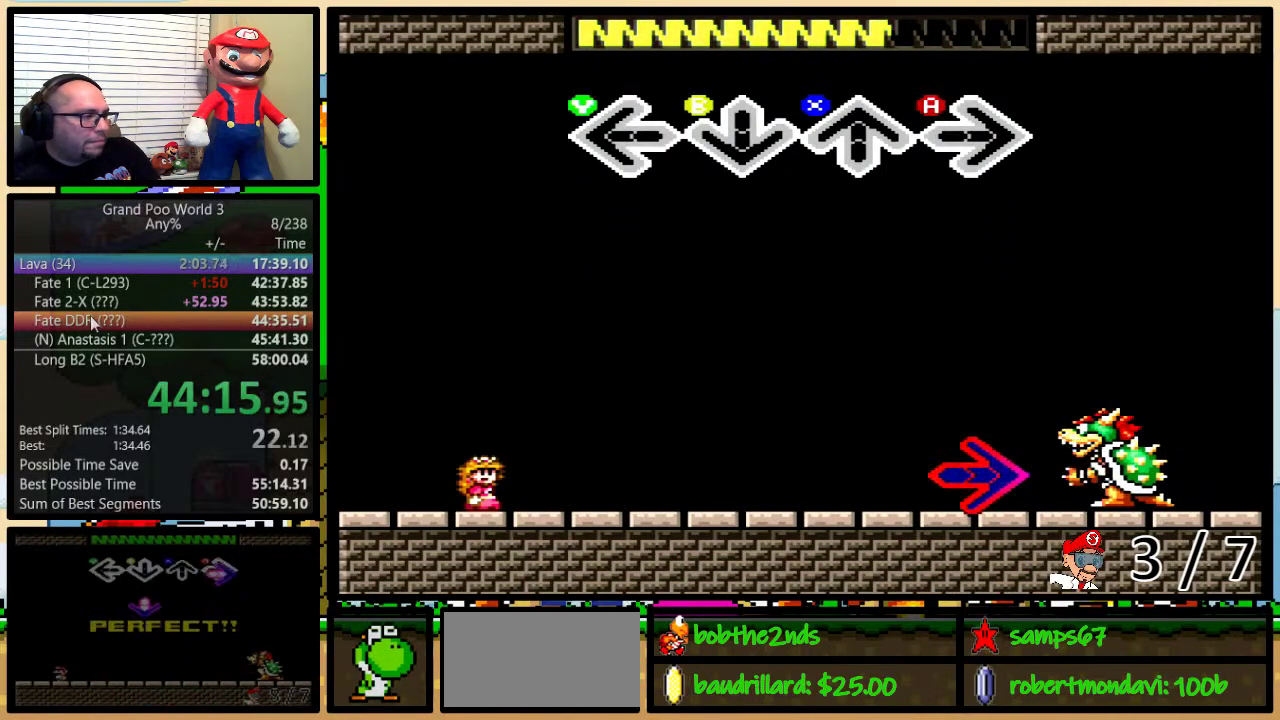
{"buttons": [], "events": []}
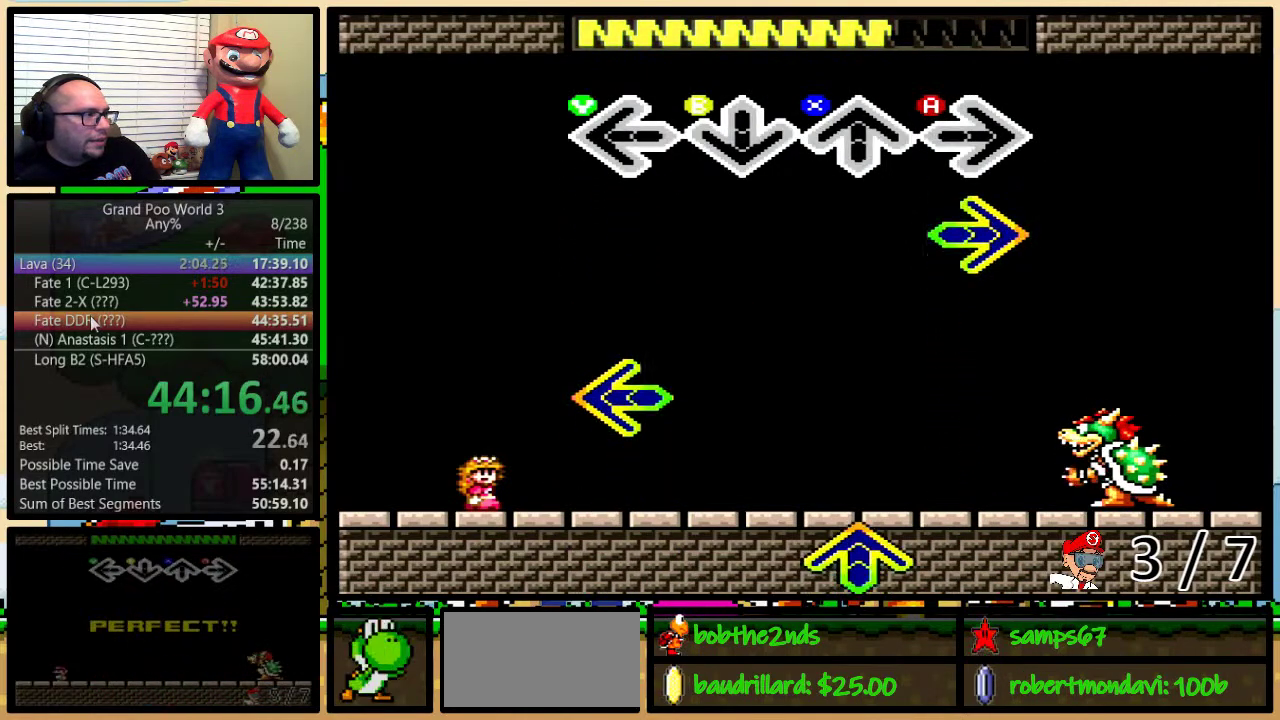
{"buttons": [], "events": [[233, "A", "down"], [350, "A", "up"]]}
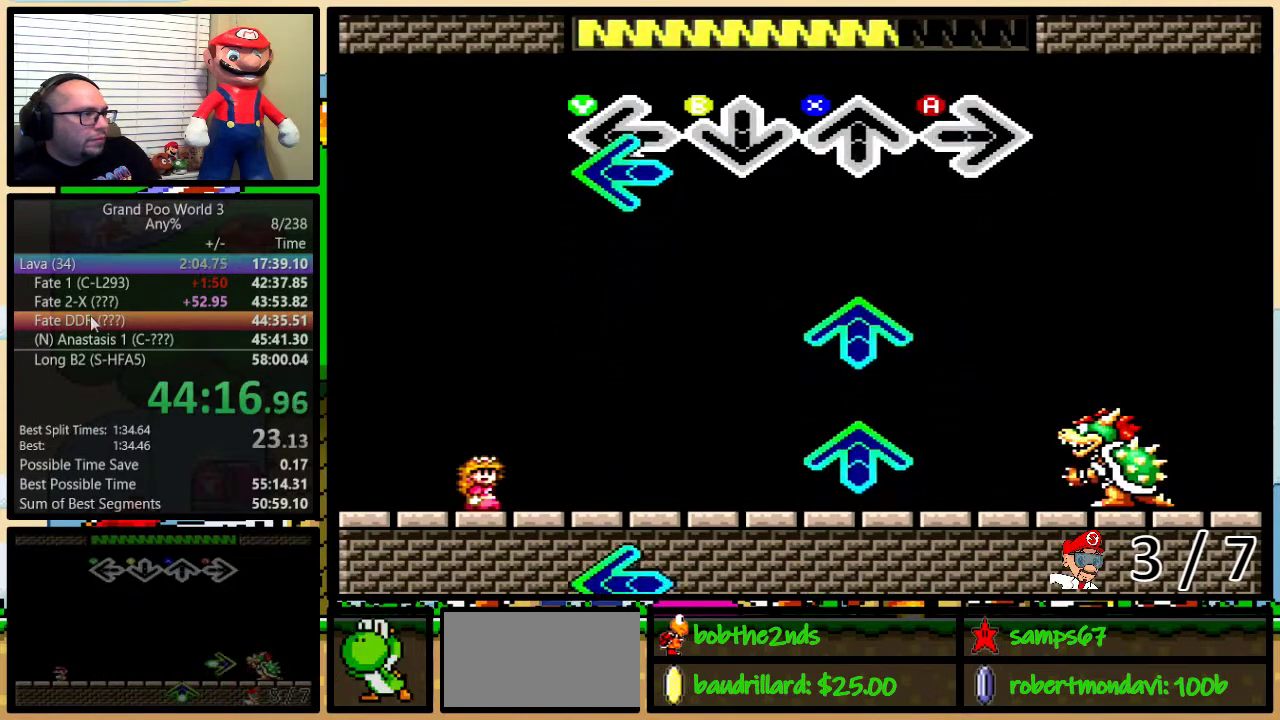
{"buttons": ["X"], "events": [[117, "Y", "down"], [217, "Y", "up"], [434, "X", "down"]]}
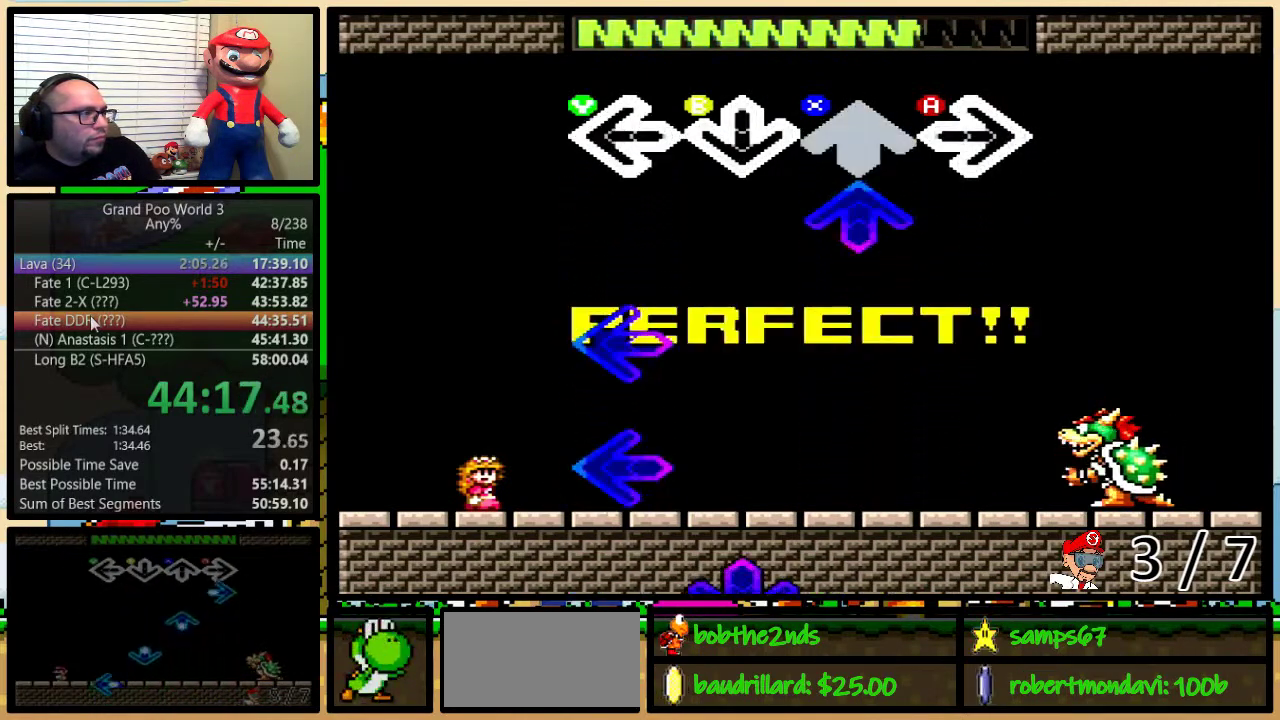
{"buttons": ["Y"], "events": [[33, "X", "up"], [233, "X", "down"], [300, "X", "up"], [467, "Y", "down"]]}
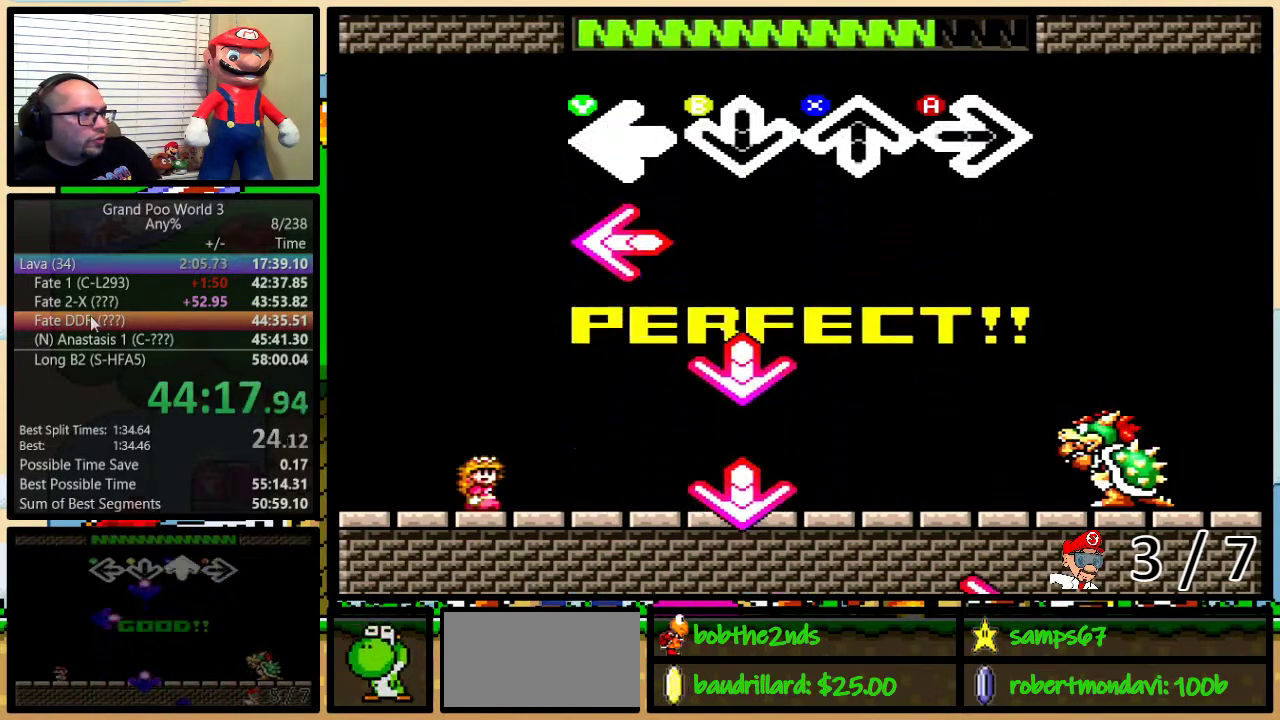
{"buttons": ["B"], "events": [[84, "Y", "up"], [217, "Y", "down"], [317, "Y", "up"], [501, "B", "down"]]}
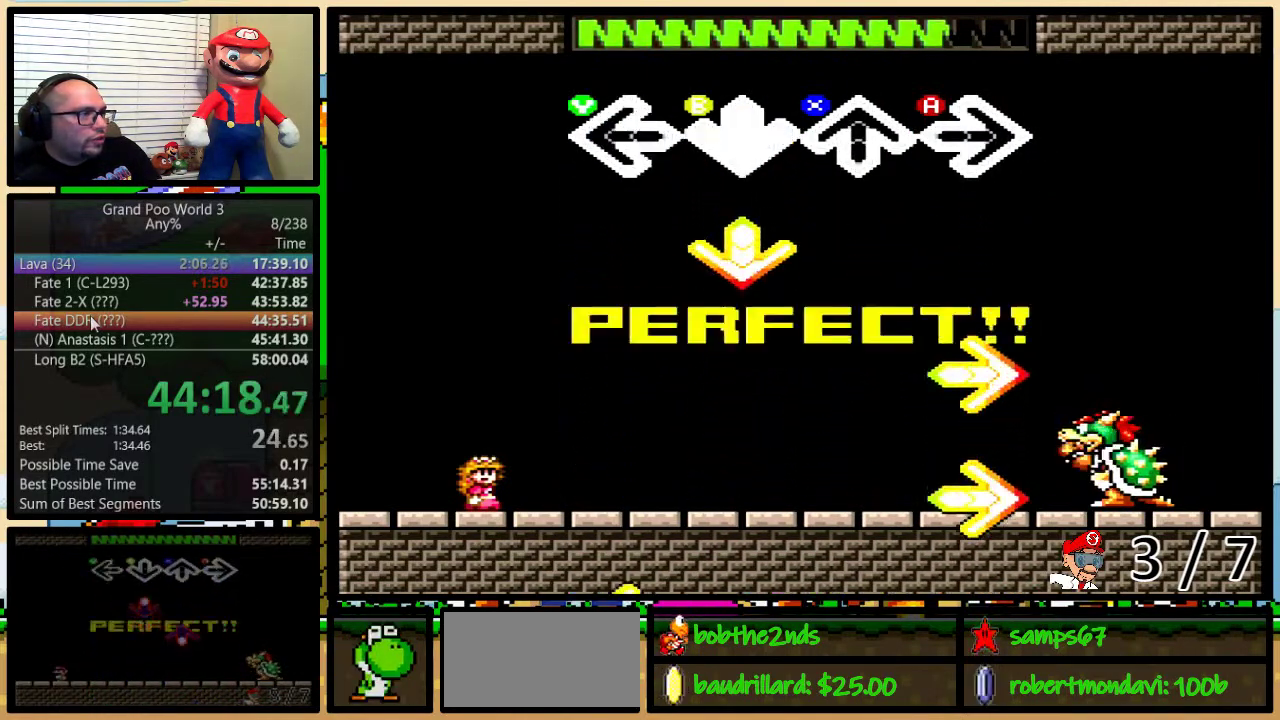
{"buttons": [], "events": [[100, "B", "up"], [300, "B", "down"], [400, "B", "up"]]}
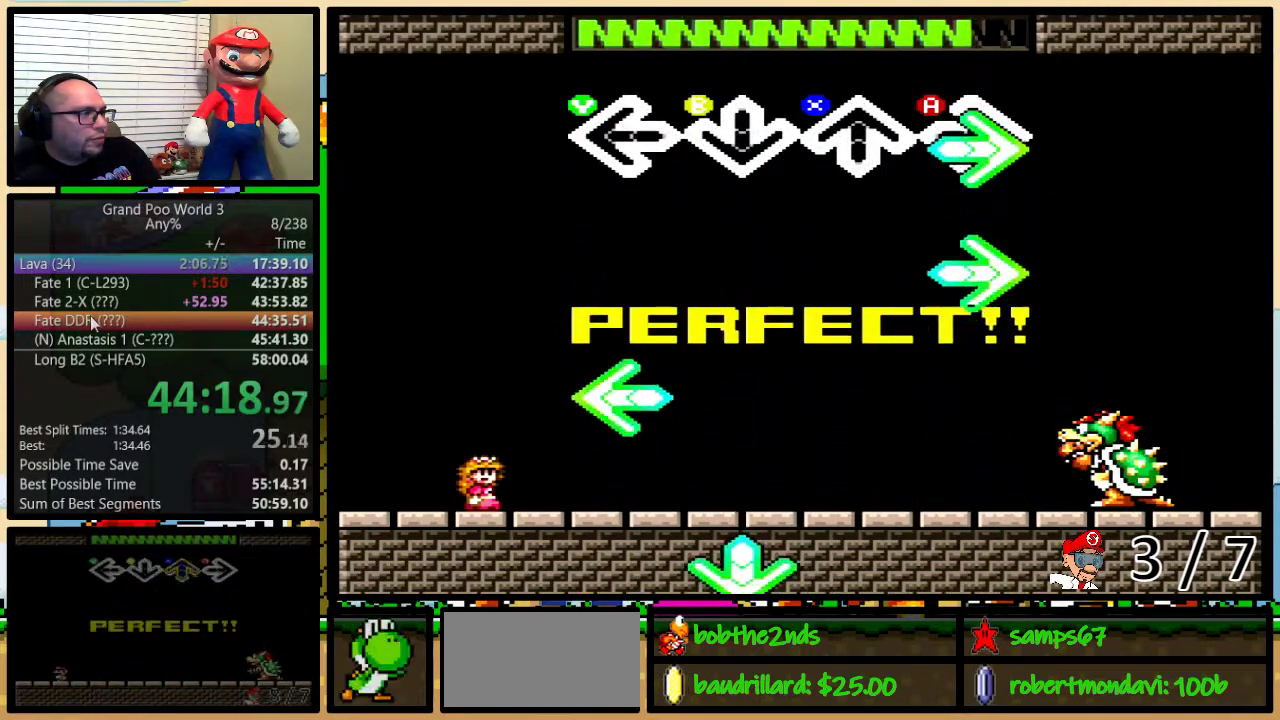
{"buttons": [], "events": [[50, "A", "down"], [134, "A", "up"], [317, "A", "down"], [401, "A", "up"]]}